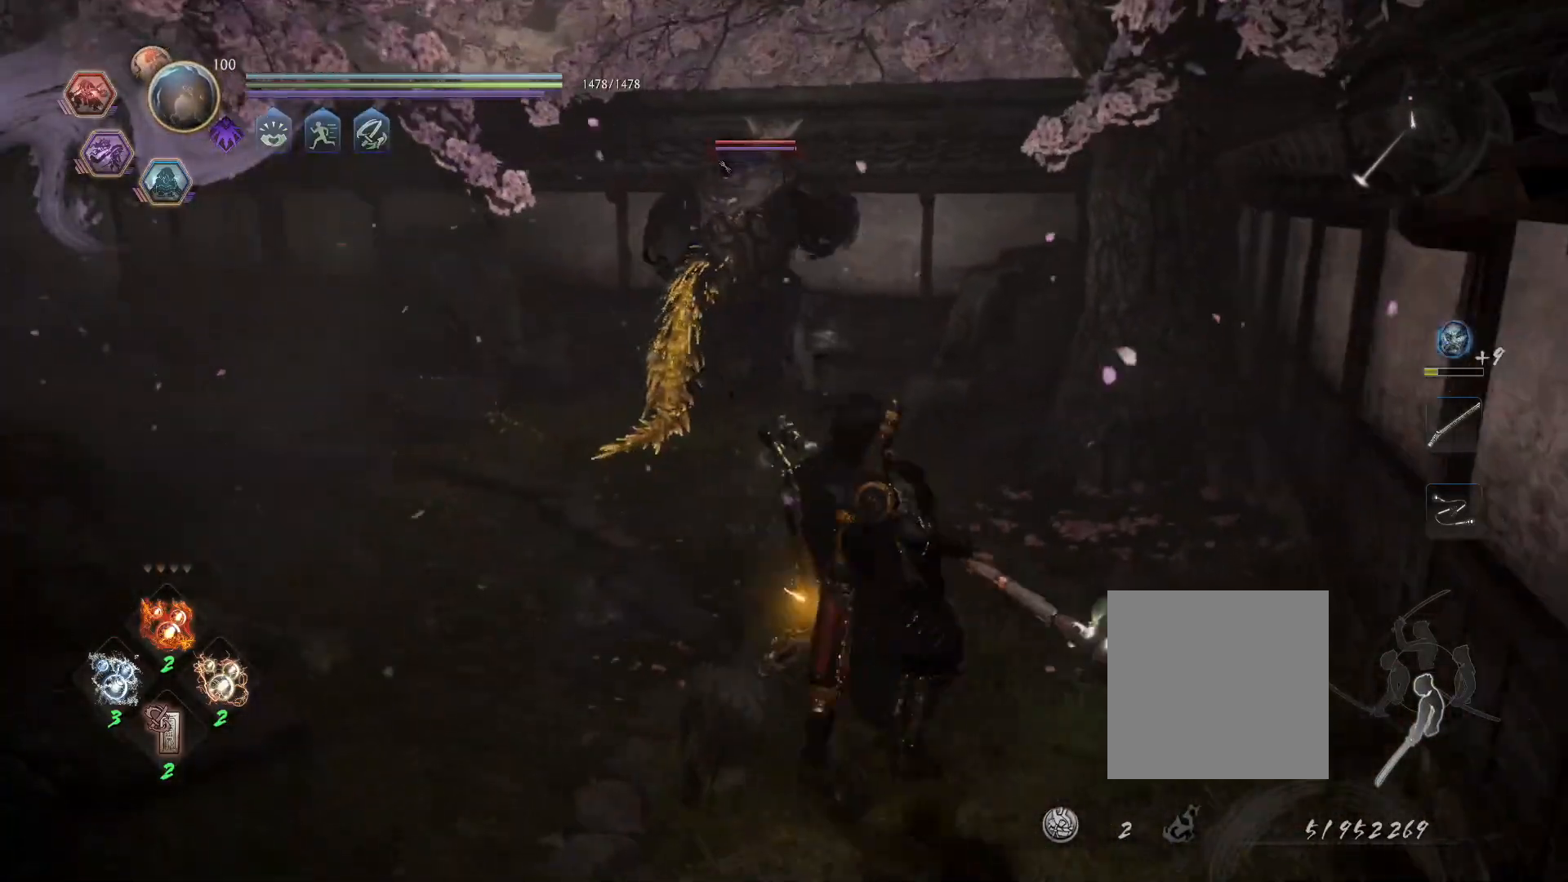
Gameplay with a controller (PlayStation layout); each line is a JSON object with the inputs held at the frame after it (dt_ms = milliseconds from this image to that frame). "events" lists button and stick changes between this image and that frame as [ms after this image, input, new state], when the widget could be followed in between.
{"dt_ms": 500, "buttons": ["CROSS", "CIRCLE", "L1", "R1"], "left_stick": "up-right", "right_stick": "center", "events": [[83, "CROSS", "up"], [83, "R1", "up"], [300, "left_stick", "right"], [367, "left_stick", "up-right"], [383, "CROSS", "down"], [450, "R1", "down"], [500, "CIRCLE", "down"]]}
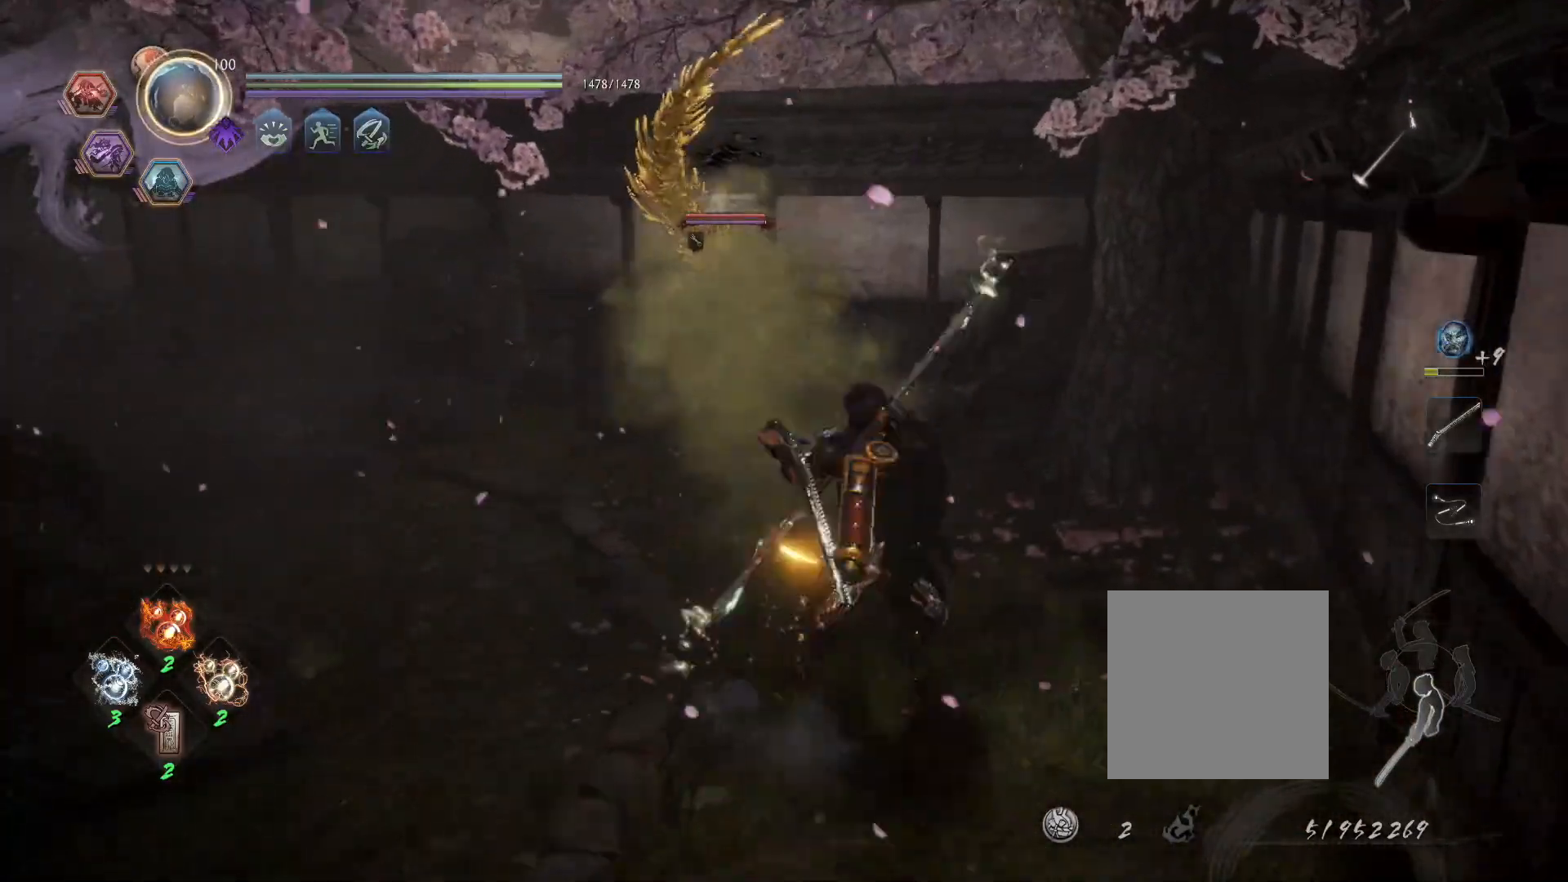
{"dt_ms": 1000, "buttons": ["SQUARE"], "left_stick": "center", "right_stick": "center"}
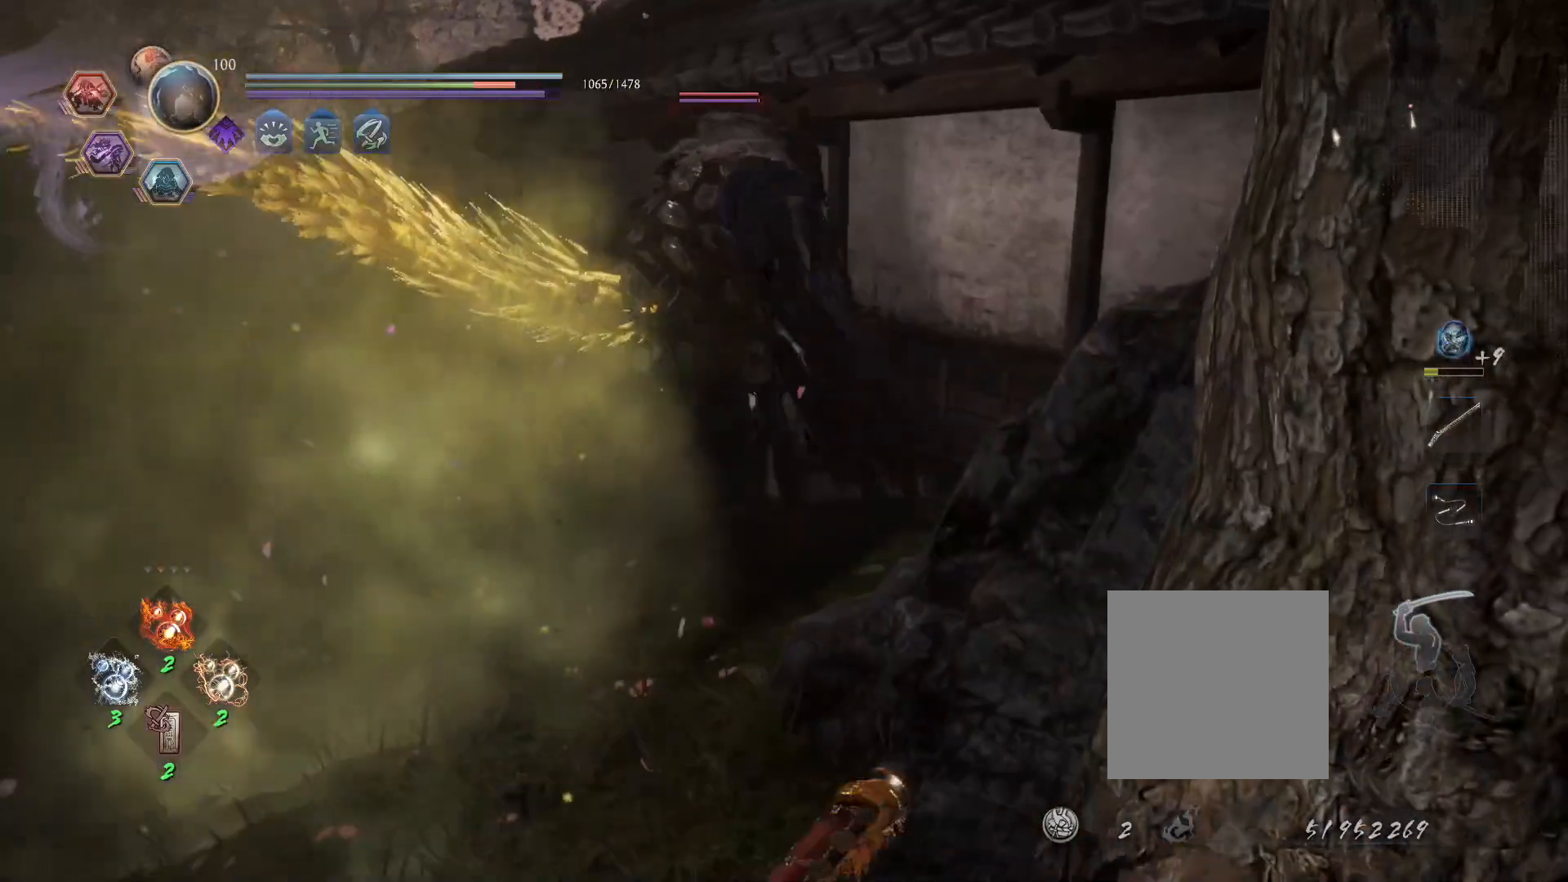
{"dt_ms": 500, "buttons": ["TRIANGLE"], "left_stick": "center", "right_stick": "center", "events": [[267, "SQUARE", "up"], [467, "TRIANGLE", "down"]]}
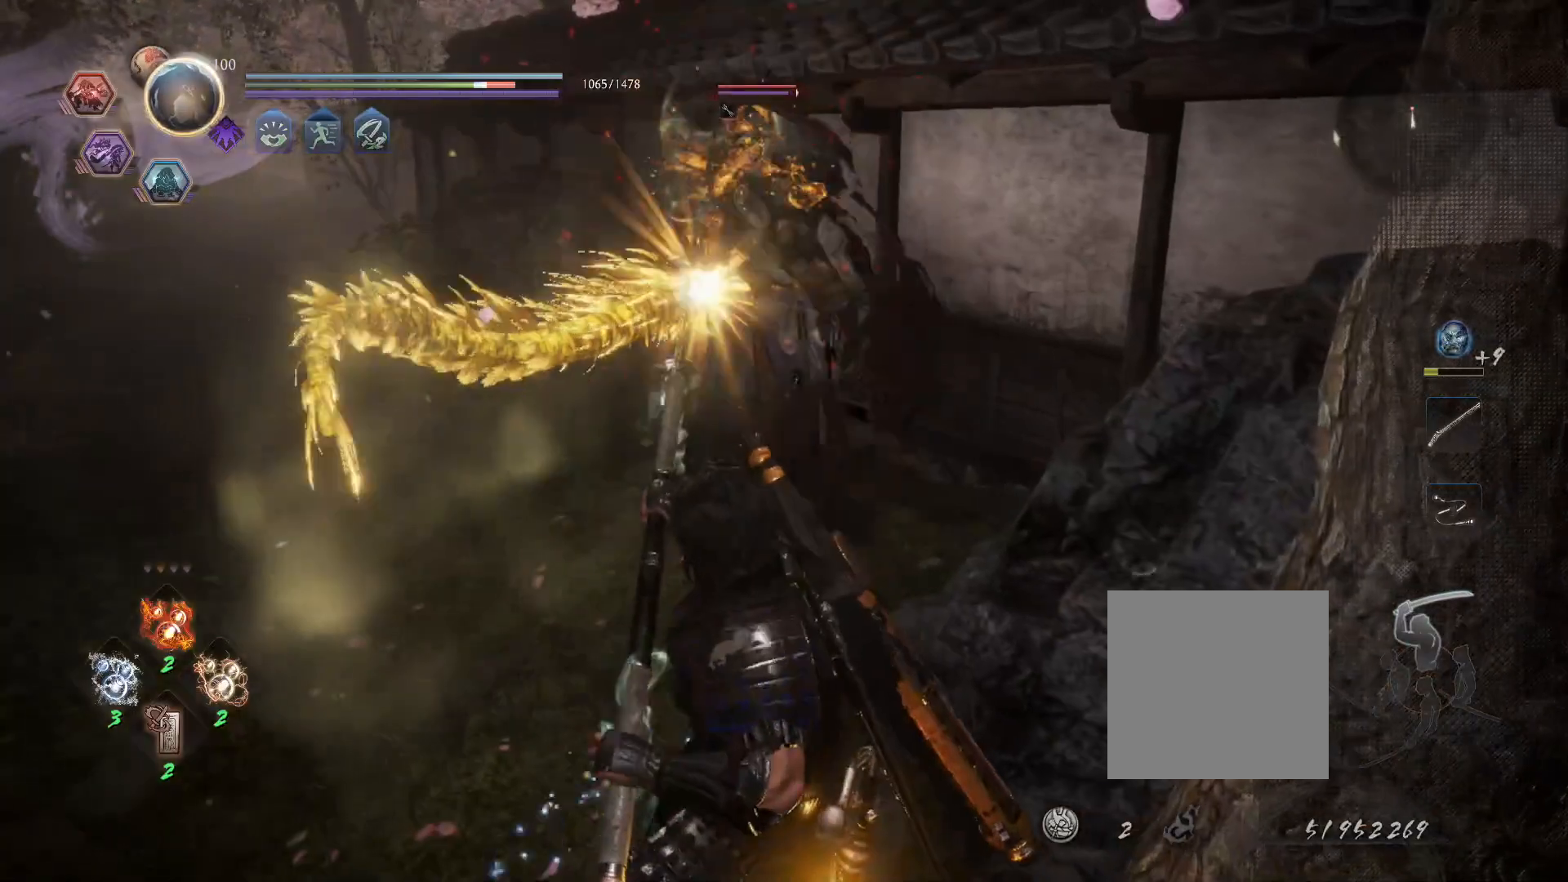
{"dt_ms": 500, "buttons": [], "left_stick": "center", "right_stick": "center", "events": [[33, "TRIANGLE", "up"]]}
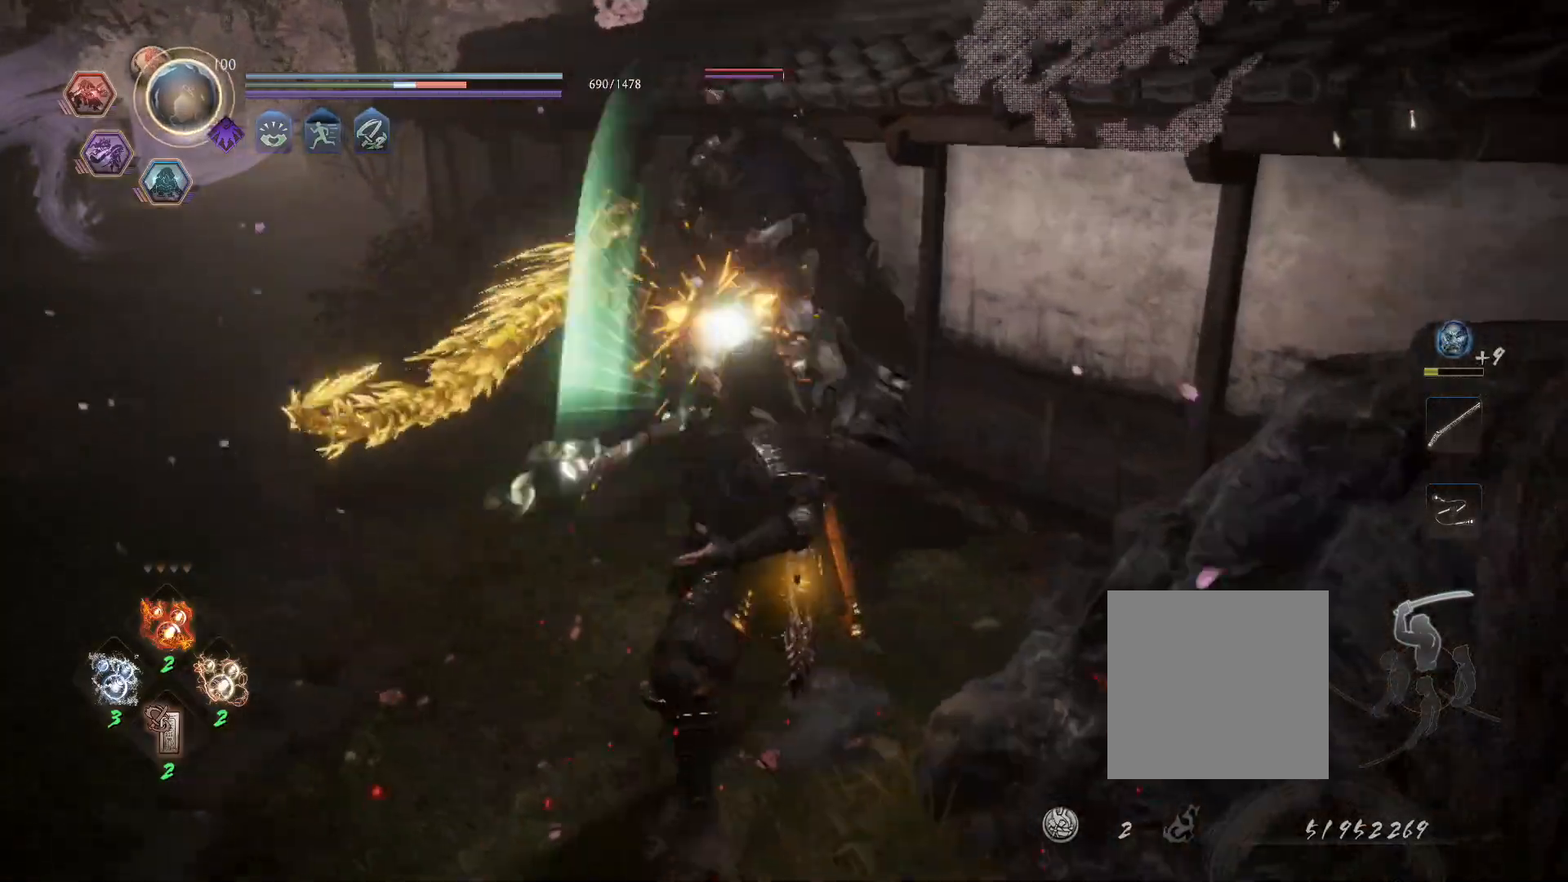
{"dt_ms": 500, "buttons": [], "left_stick": "center", "right_stick": "center"}
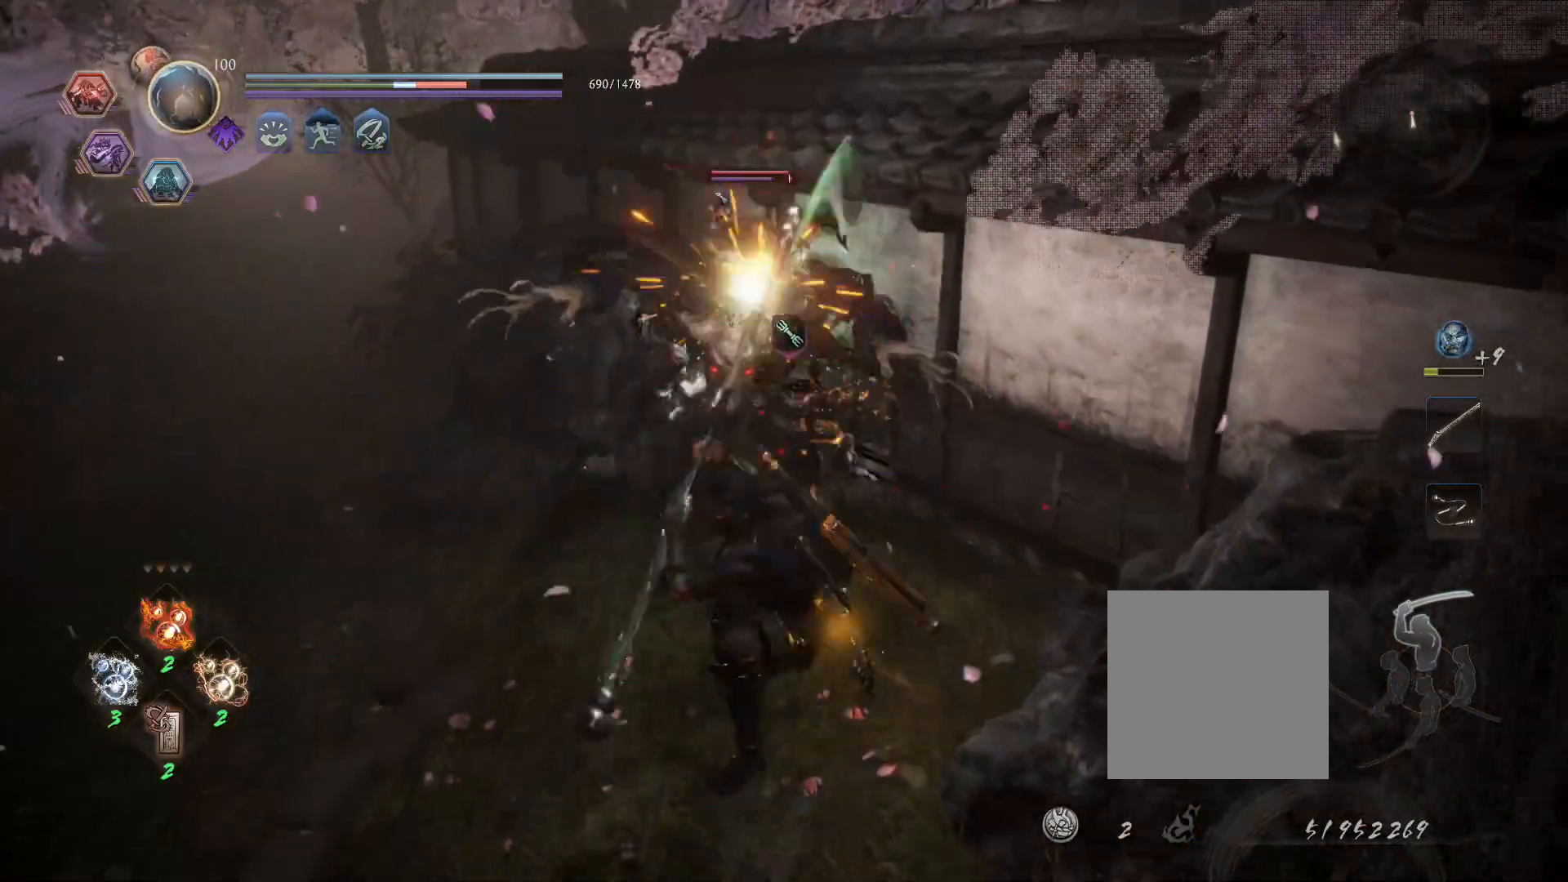
{"dt_ms": 500, "buttons": [], "left_stick": "center", "right_stick": "center", "events": [[317, "R1", "down"], [367, "CROSS", "down"], [467, "R1", "up"], [483, "CROSS", "up"]]}